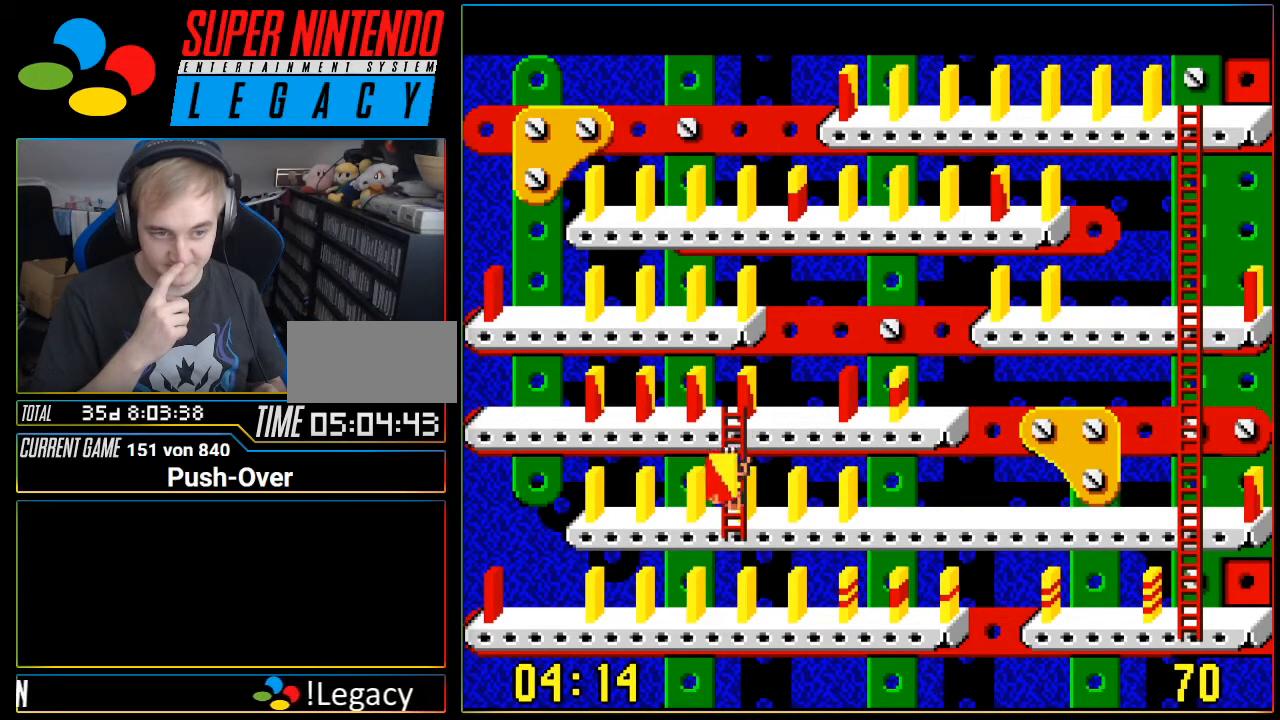
Gameplay with a controller (Nintendo layout); each line is a JSON object with the inputs held at the frame after it. "events" lists button and stick changes between this image and that frame as [ms after this image, input, new state], when the widget could be followed in between. Not read: L3 R3.
{"buttons": ["DPAD_RIGHT"], "events": [[50, "DPAD_DOWN", "up"], [50, "DPAD_RIGHT", "down"], [116, "DPAD_RIGHT", "up"], [183, "DPAD_RIGHT", "down"]]}
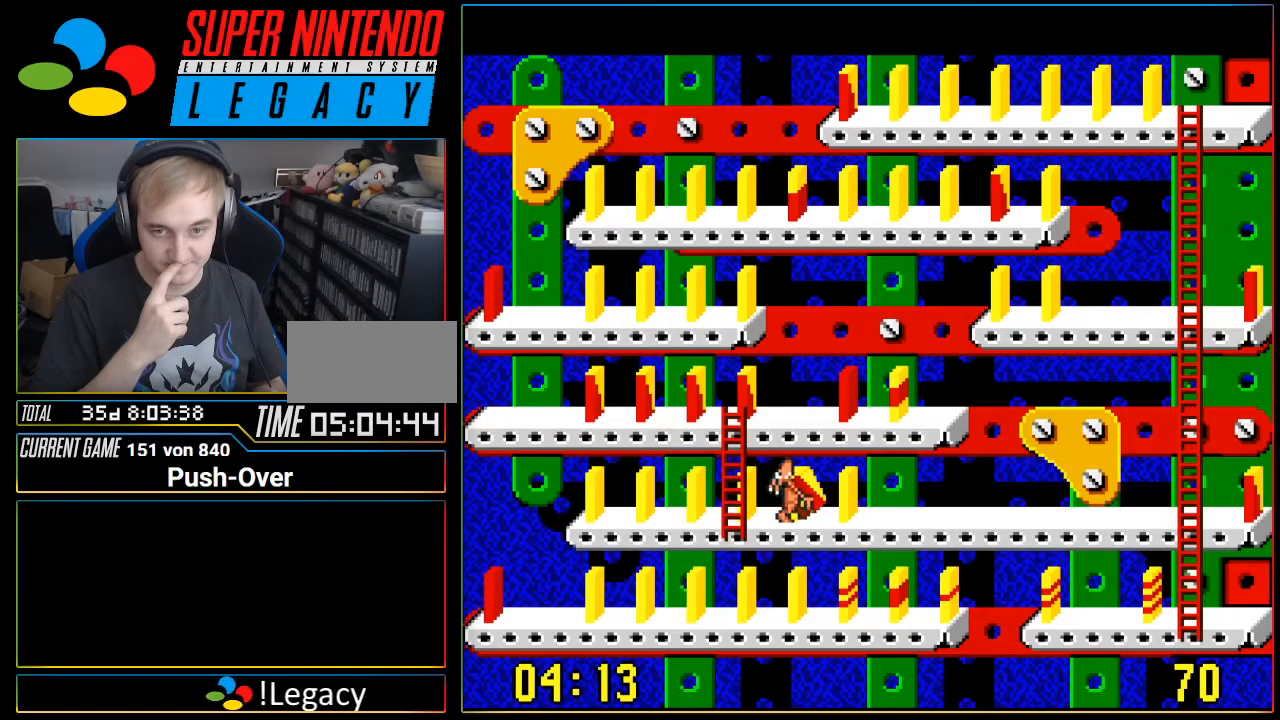
{"buttons": ["DPAD_RIGHT"], "events": []}
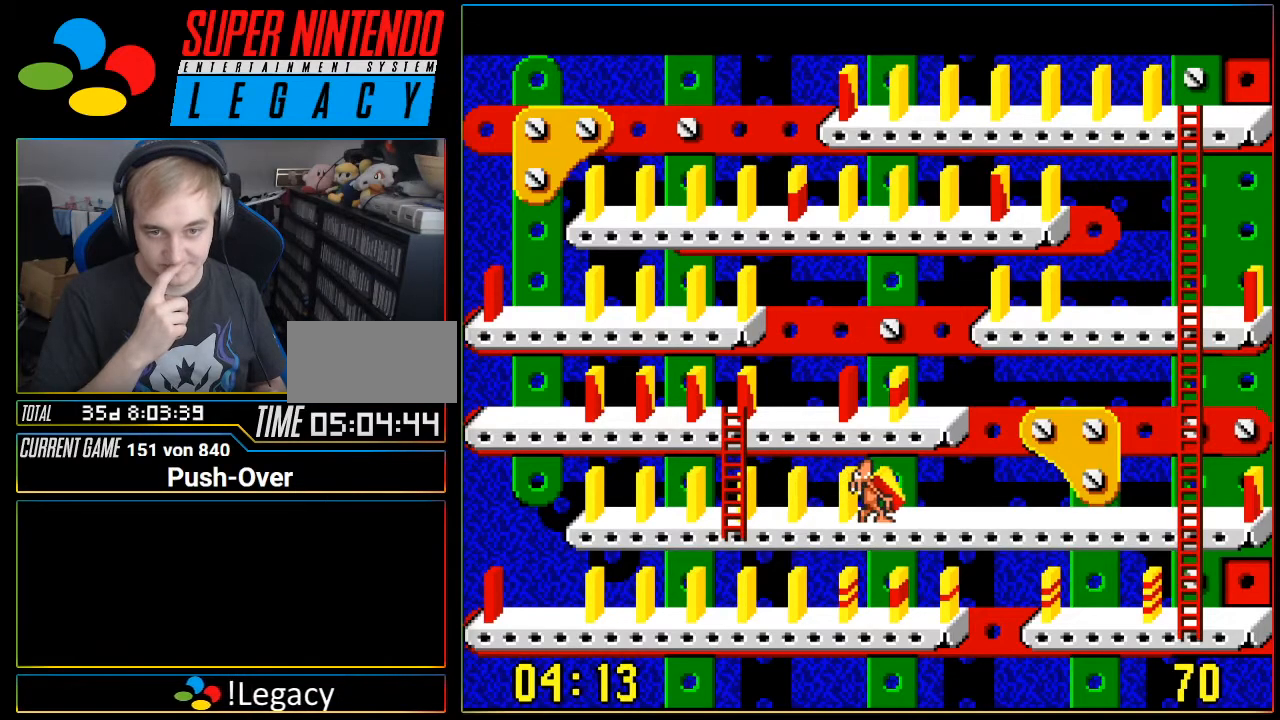
{"buttons": ["DPAD_RIGHT"], "events": []}
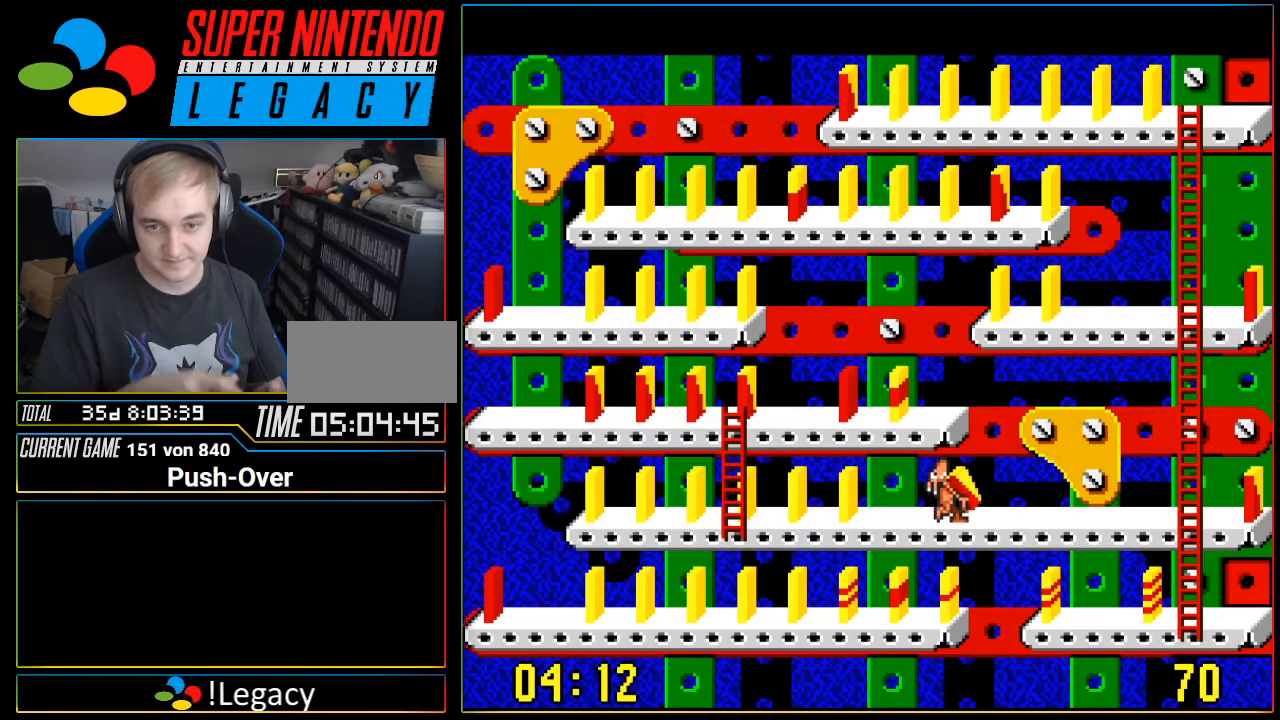
{"buttons": ["DPAD_RIGHT"], "events": []}
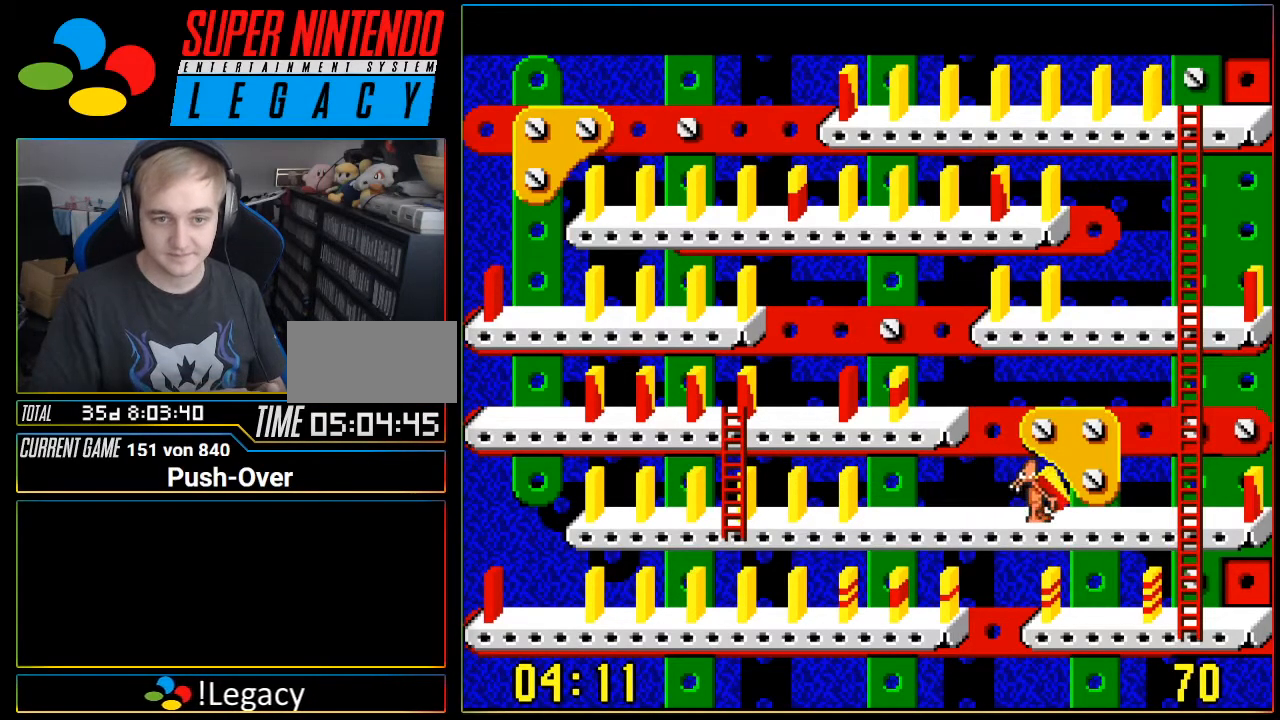
{"buttons": ["DPAD_RIGHT"], "events": []}
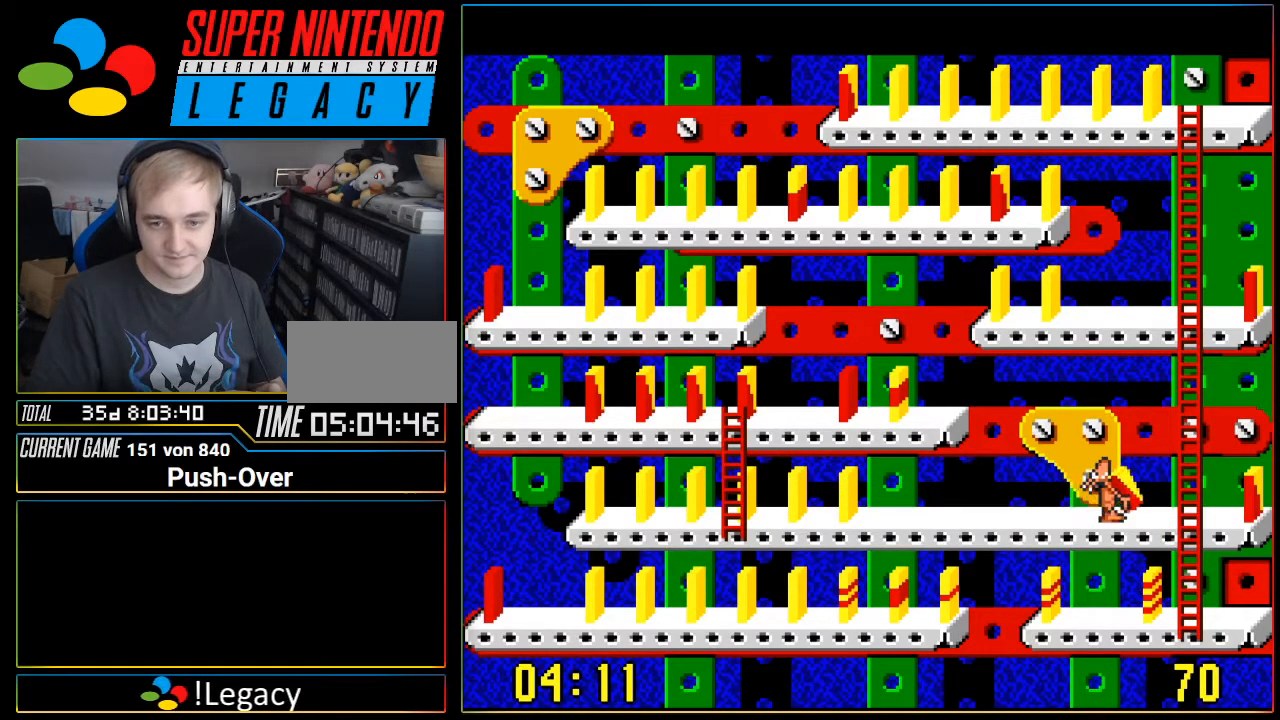
{"buttons": ["DPAD_UP"], "events": [[267, "DPAD_RIGHT", "up"], [334, "DPAD_UP", "down"]]}
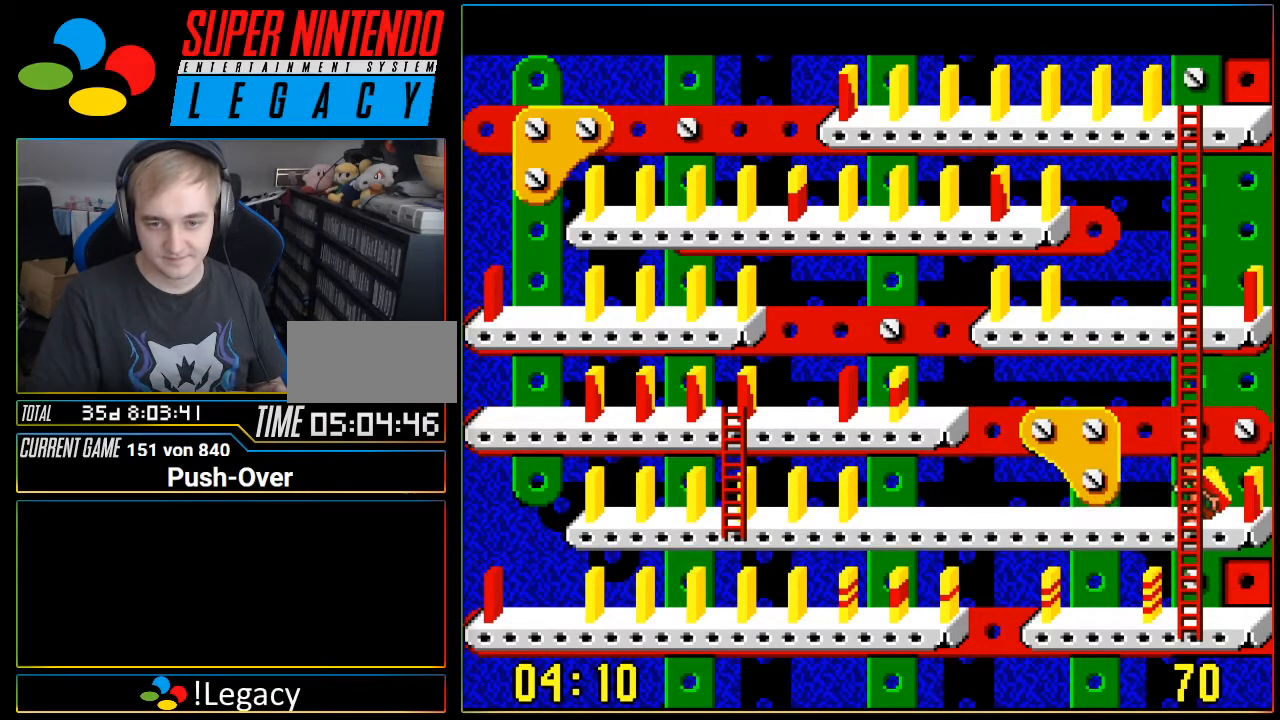
{"buttons": ["DPAD_UP"], "events": []}
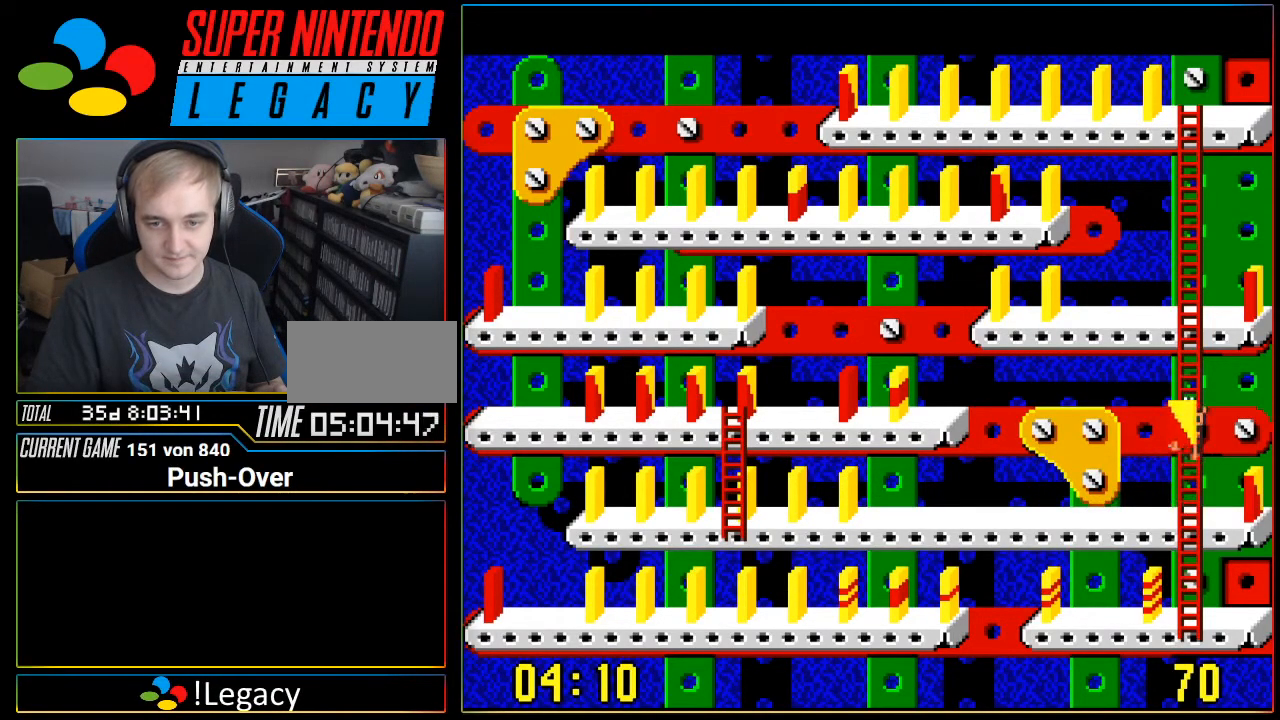
{"buttons": ["DPAD_UP"], "events": []}
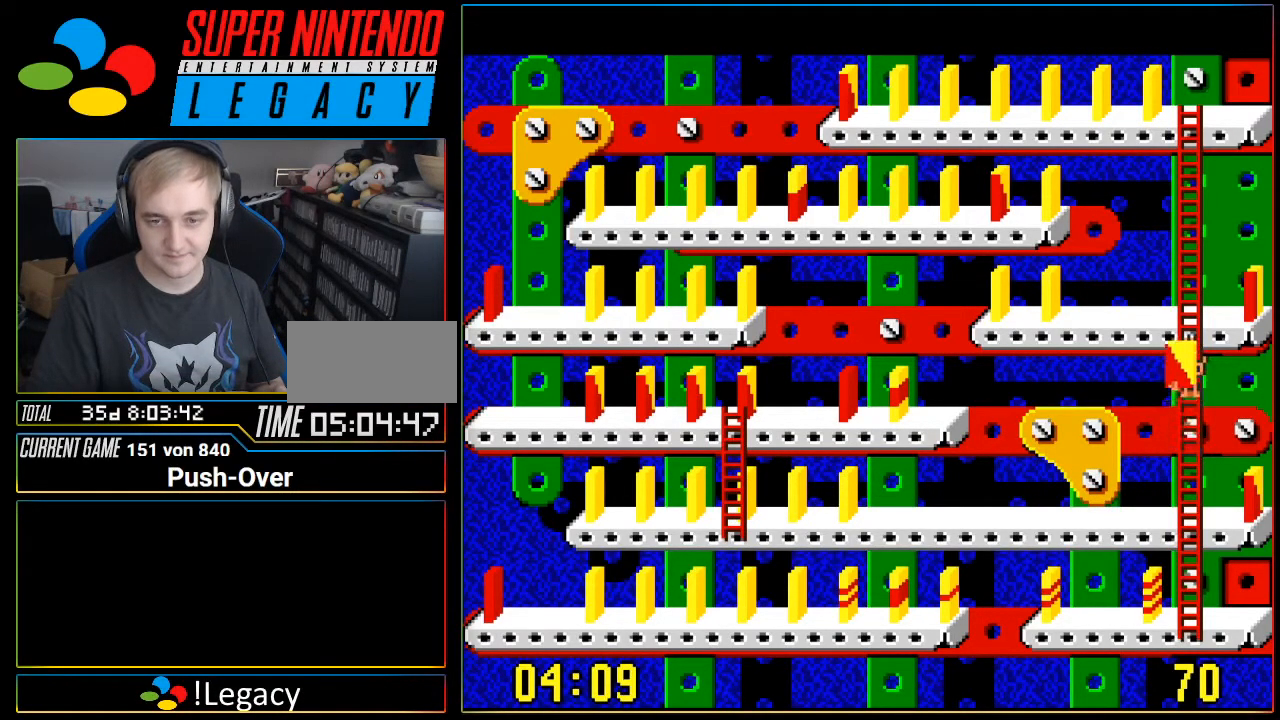
{"buttons": ["DPAD_UP"], "events": []}
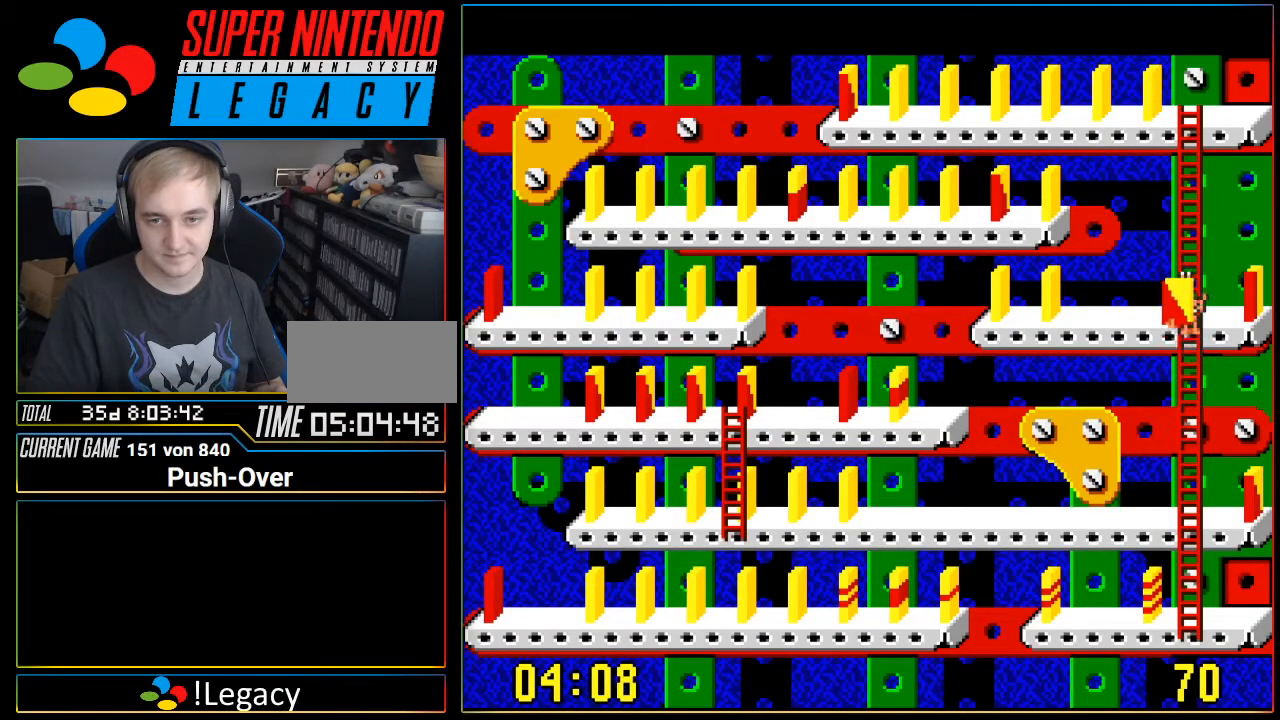
{"buttons": [], "events": [[117, "DPAD_UP", "up"], [184, "DPAD_RIGHT", "down"], [467, "DPAD_RIGHT", "up"]]}
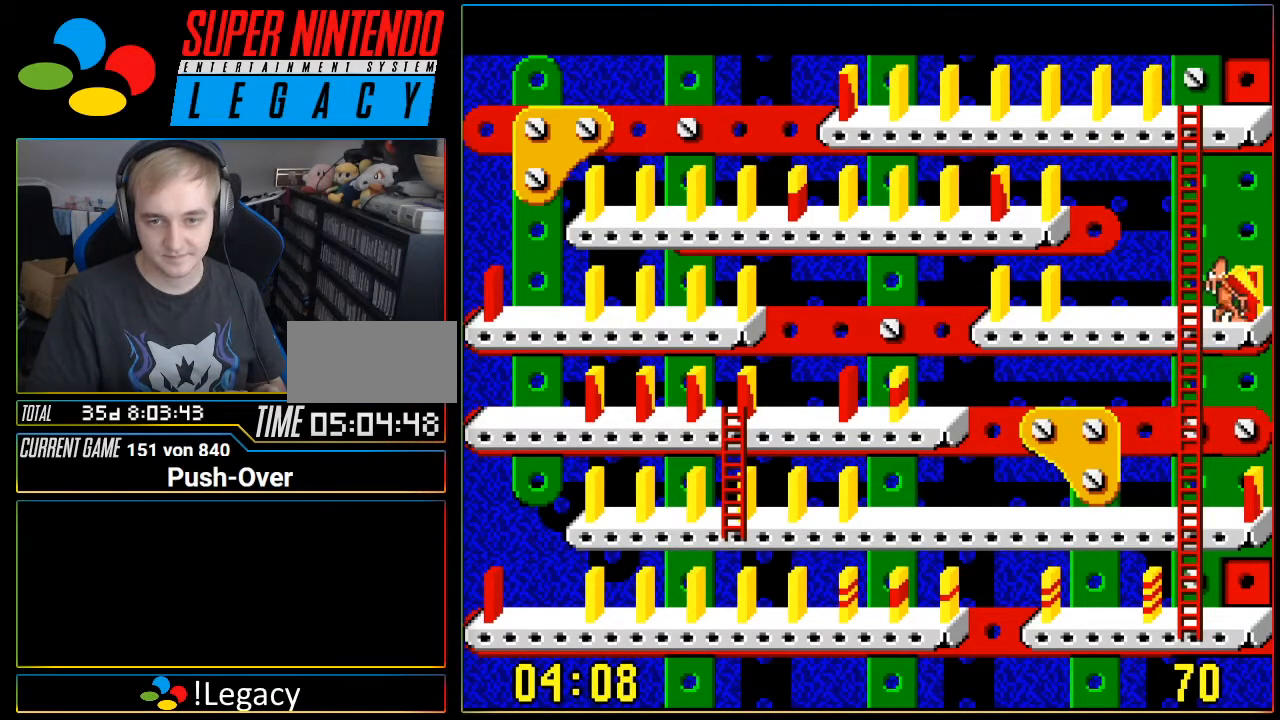
{"buttons": [], "events": [[233, "DPAD_LEFT", "down"], [333, "DPAD_LEFT", "up"]]}
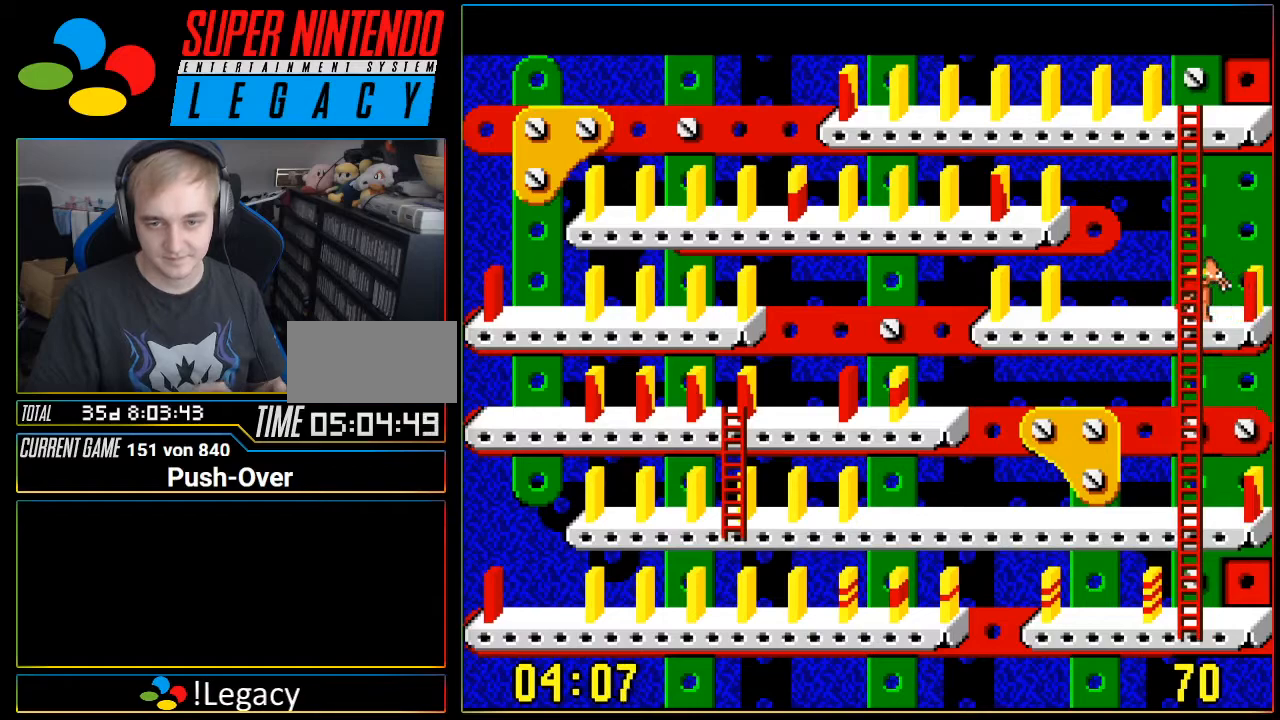
{"buttons": ["A"], "events": [[417, "A", "down"]]}
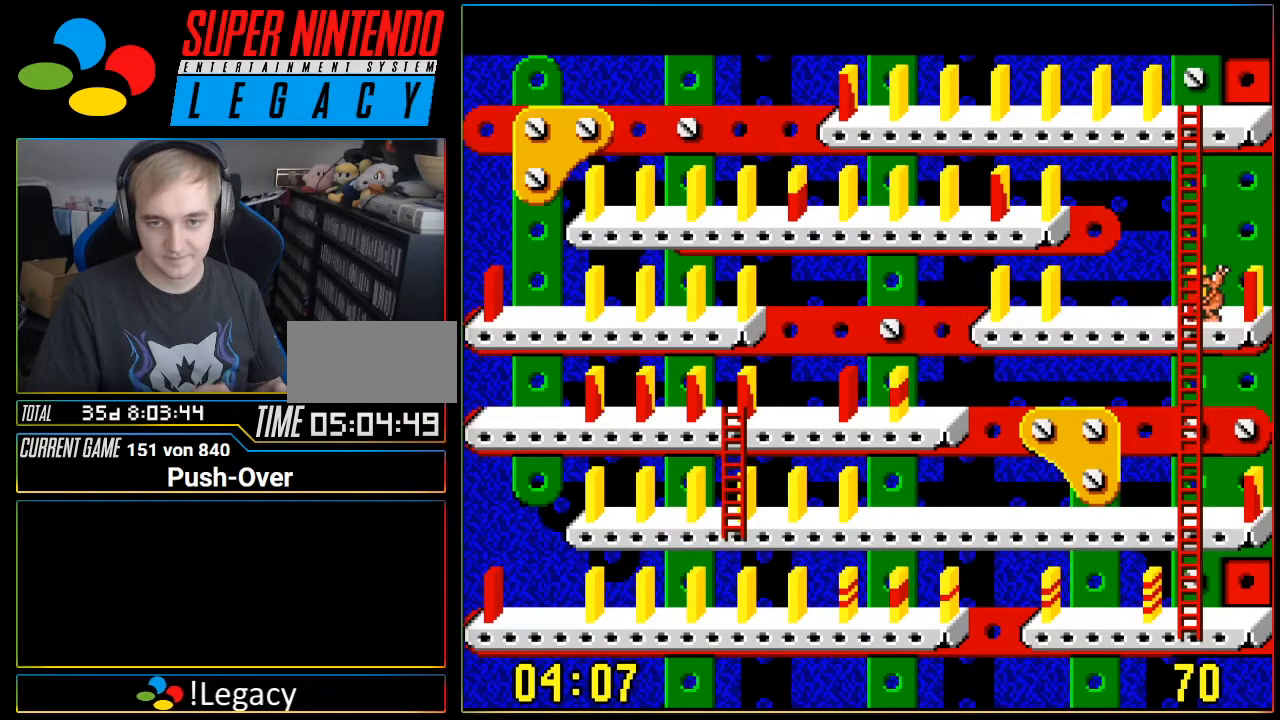
{"buttons": [], "events": [[100, "A", "up"]]}
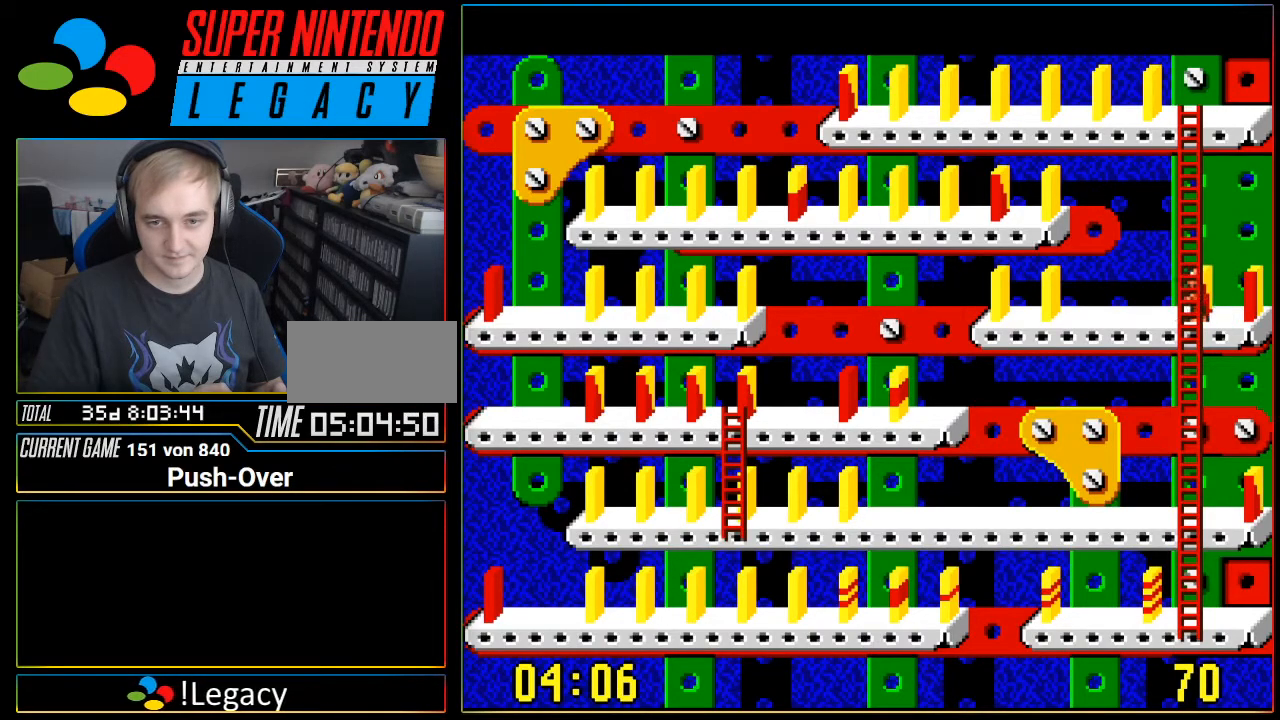
{"buttons": [], "events": [[200, "A", "down"], [351, "A", "up"]]}
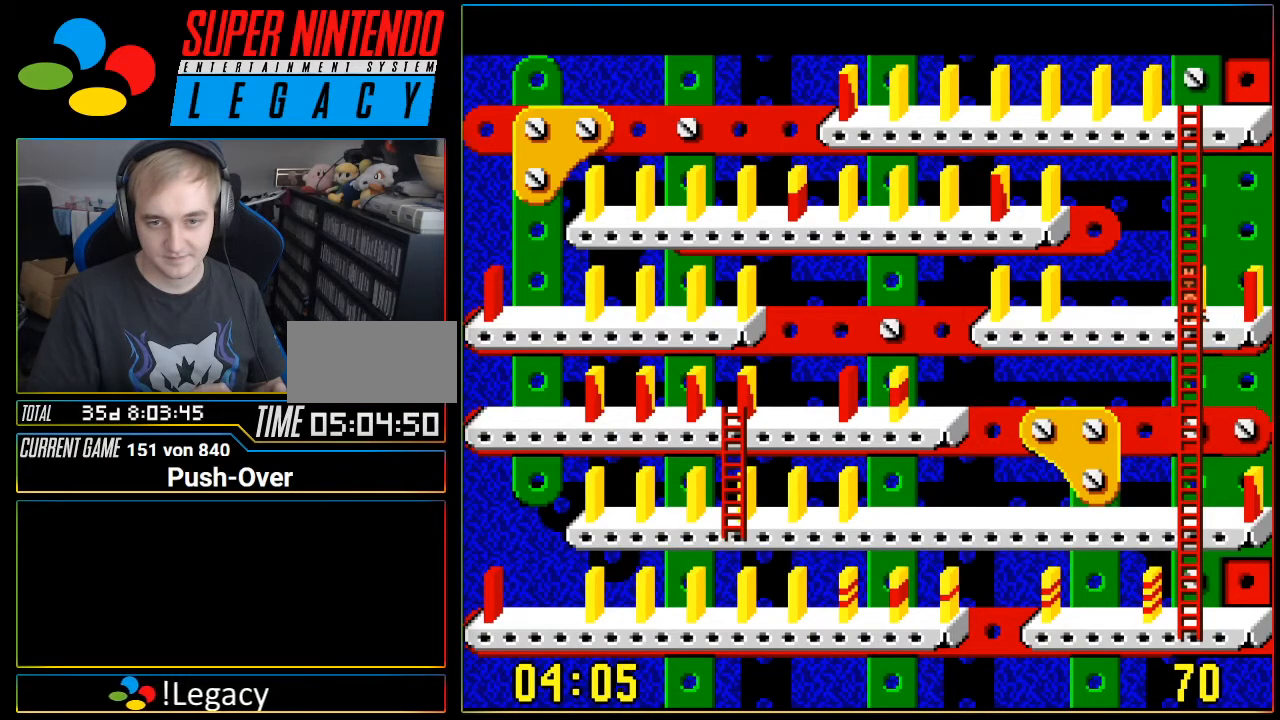
{"buttons": ["DPAD_LEFT"], "events": [[450, "DPAD_LEFT", "down"]]}
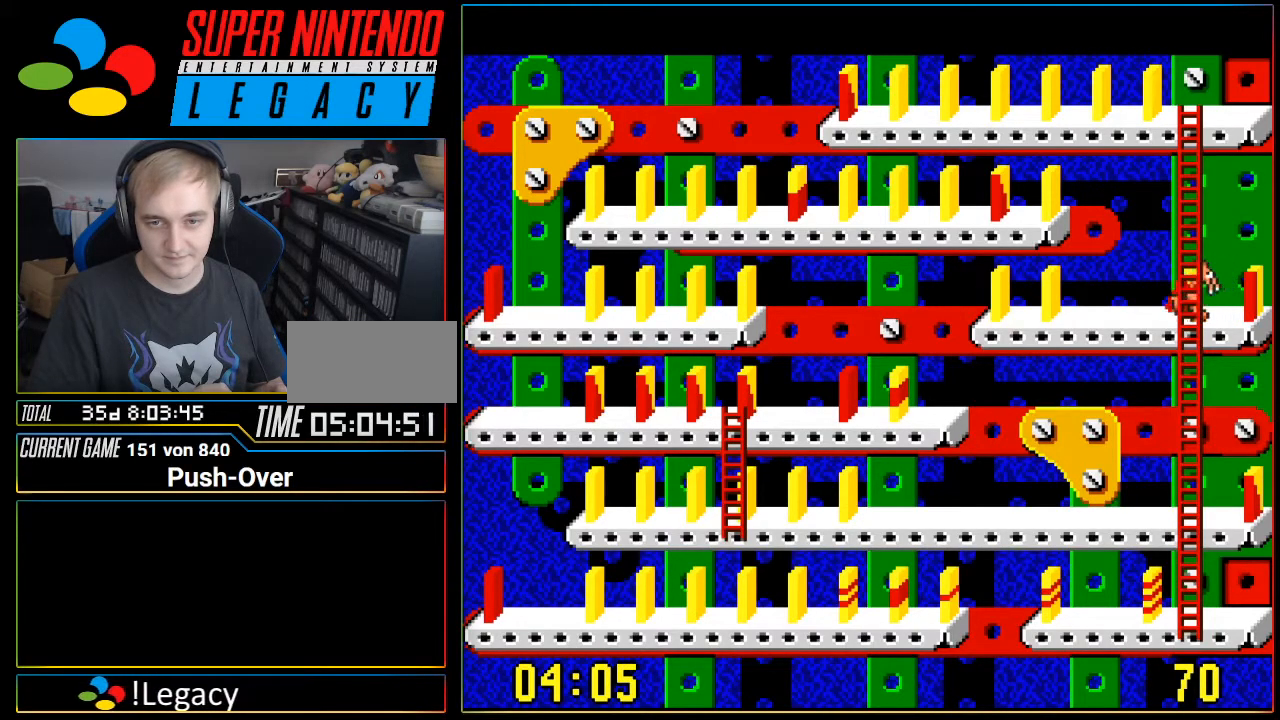
{"buttons": [], "events": [[67, "DPAD_LEFT", "up"], [284, "A", "down"], [467, "A", "up"]]}
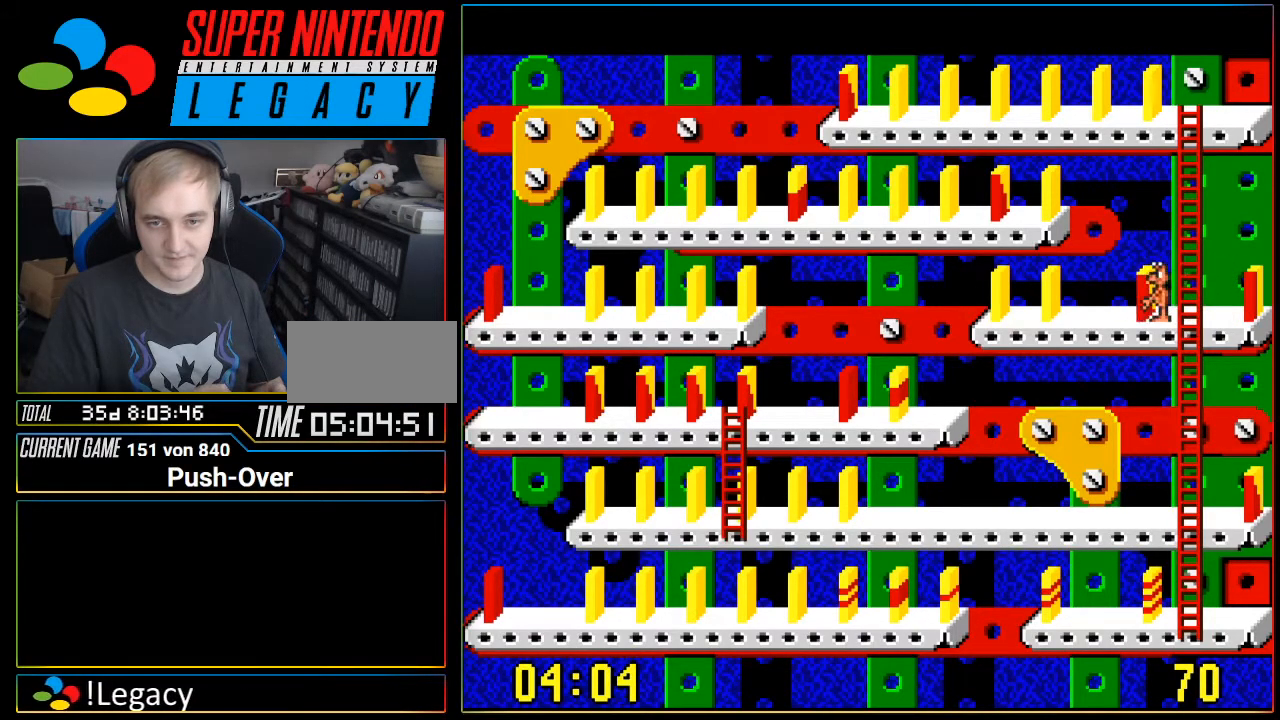
{"buttons": ["DPAD_LEFT"], "events": [[350, "DPAD_LEFT", "down"]]}
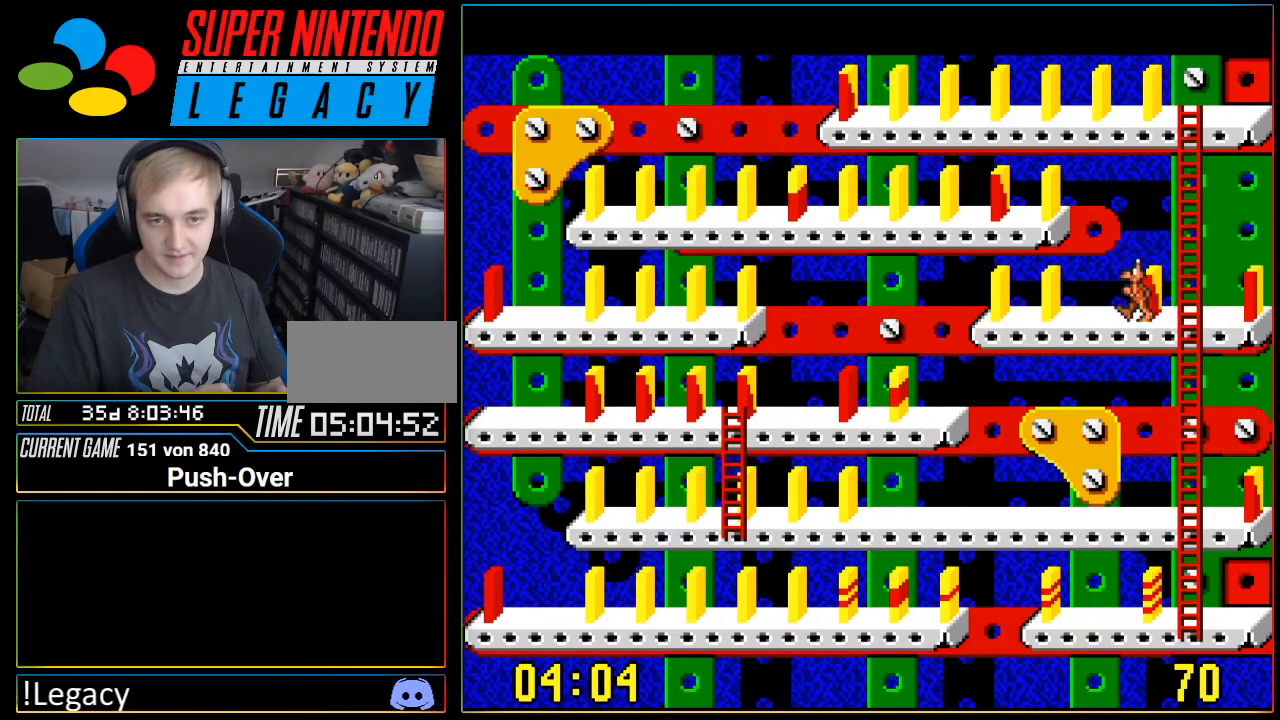
{"buttons": ["DPAD_LEFT"], "events": []}
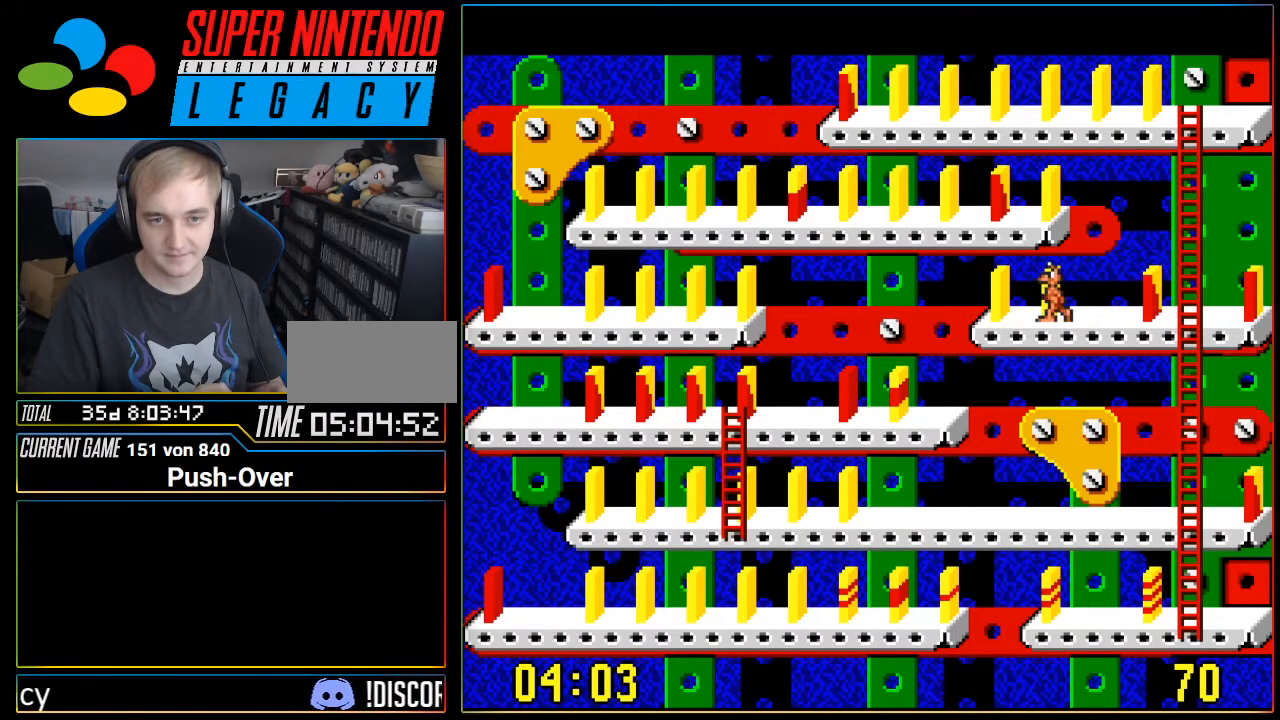
{"buttons": ["A"], "events": [[233, "DPAD_LEFT", "up"], [350, "A", "down"]]}
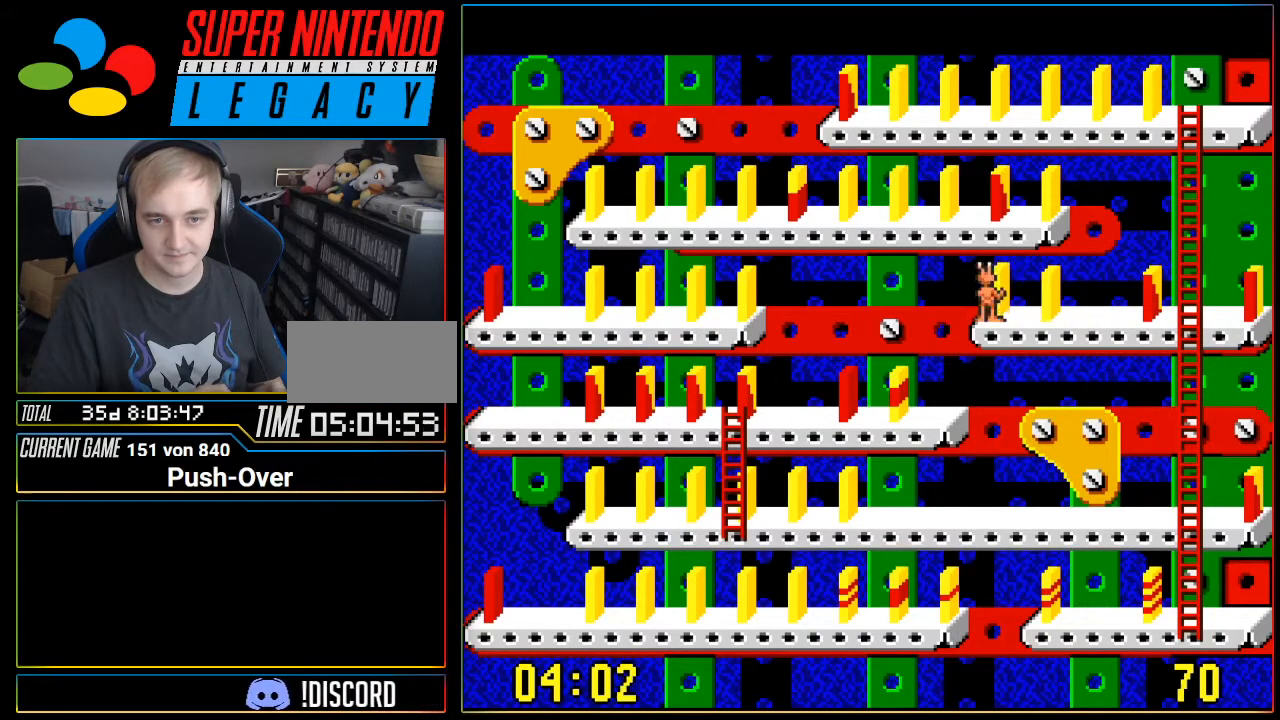
{"buttons": ["DPAD_RIGHT"], "events": [[67, "A", "up"], [200, "DPAD_RIGHT", "down"]]}
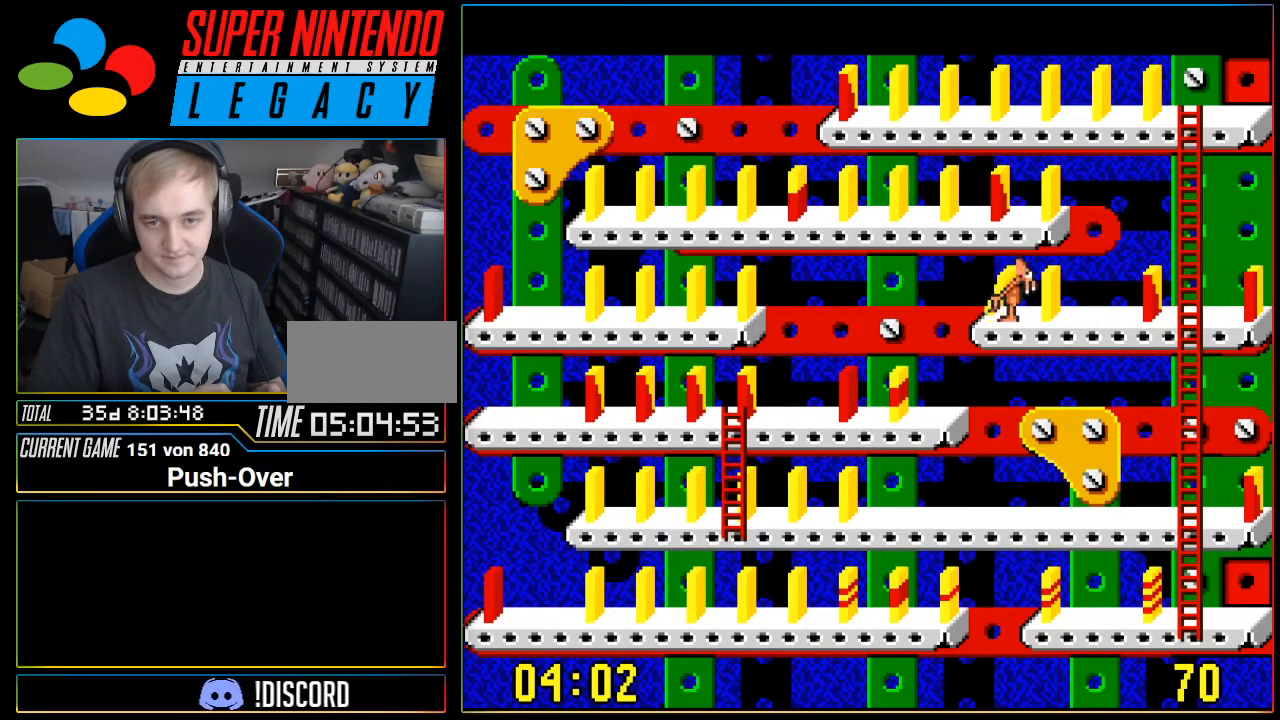
{"buttons": ["DPAD_RIGHT"], "events": []}
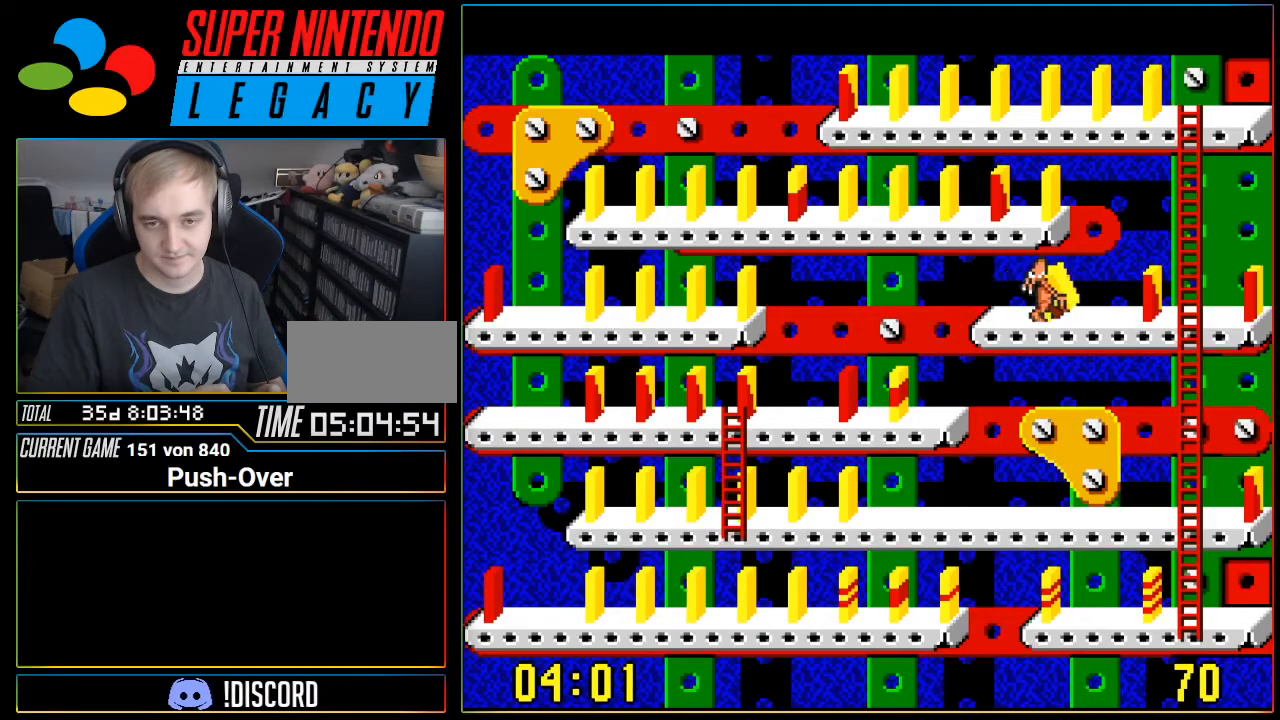
{"buttons": ["DPAD_RIGHT"], "events": []}
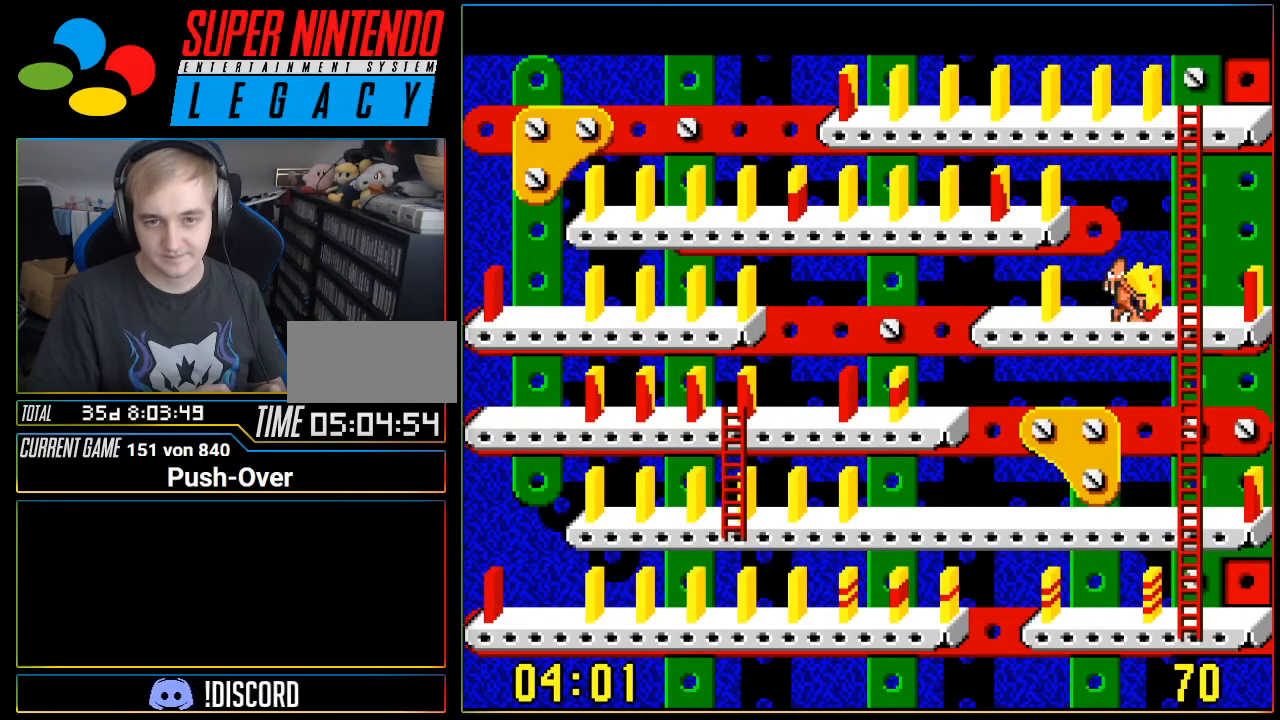
{"buttons": ["A"], "events": [[167, "DPAD_RIGHT", "up"], [283, "A", "down"]]}
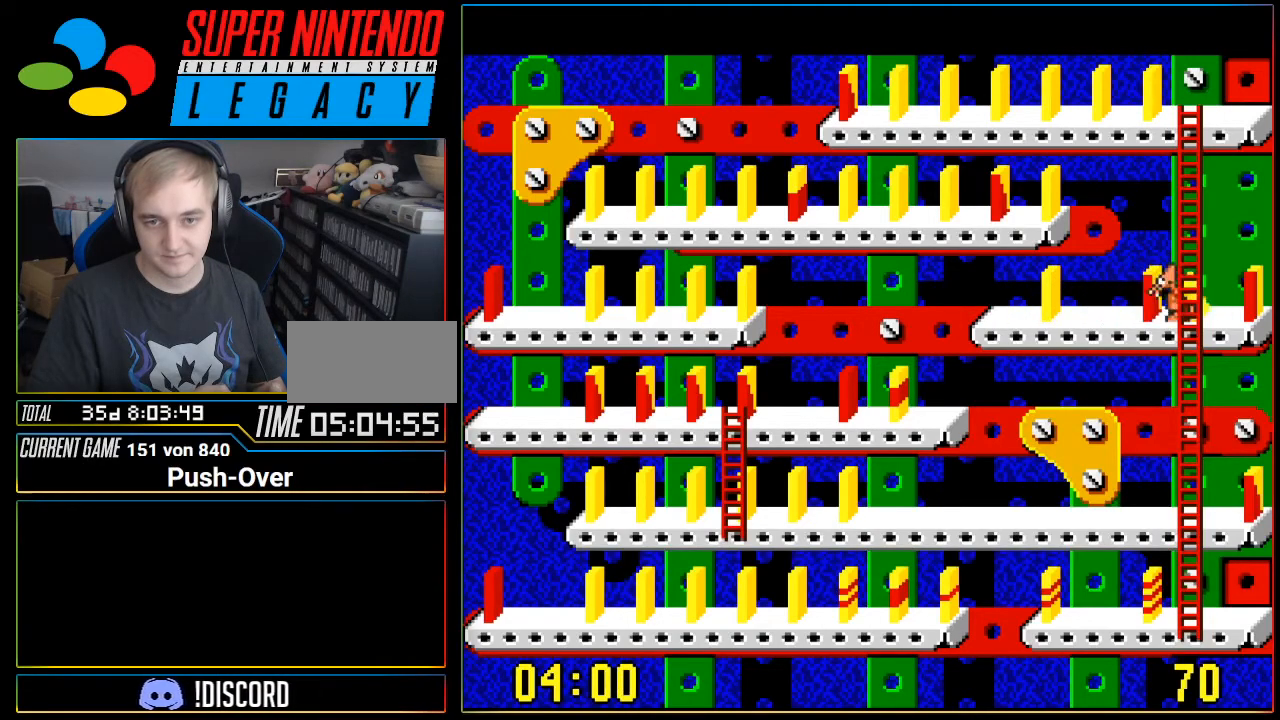
{"buttons": [], "events": [[34, "A", "up"]]}
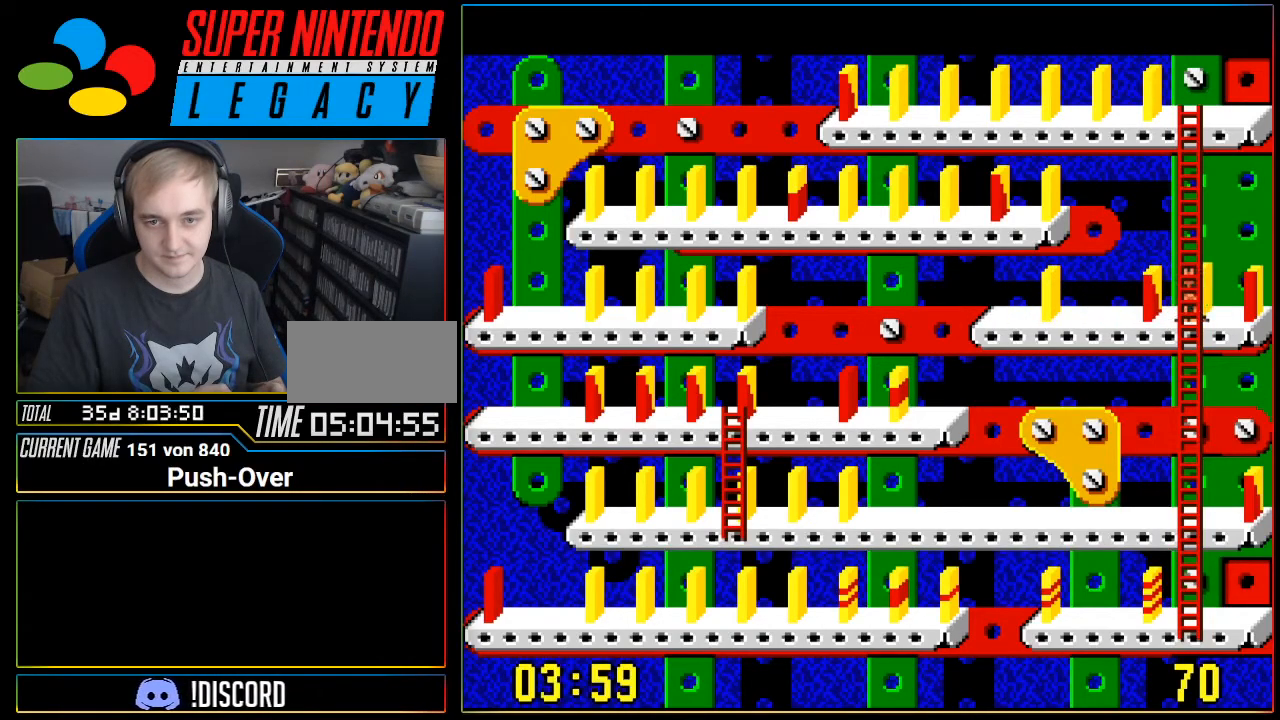
{"buttons": ["DPAD_LEFT"], "events": [[133, "DPAD_LEFT", "down"]]}
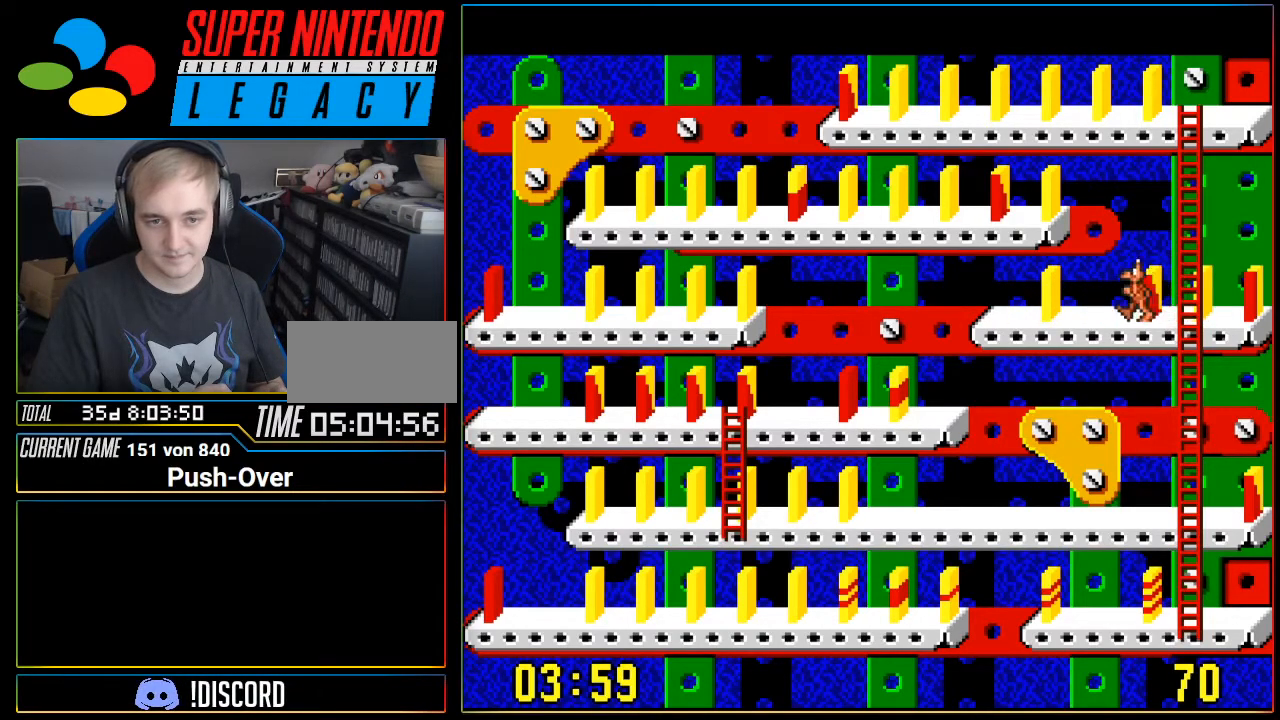
{"buttons": ["DPAD_LEFT"], "events": []}
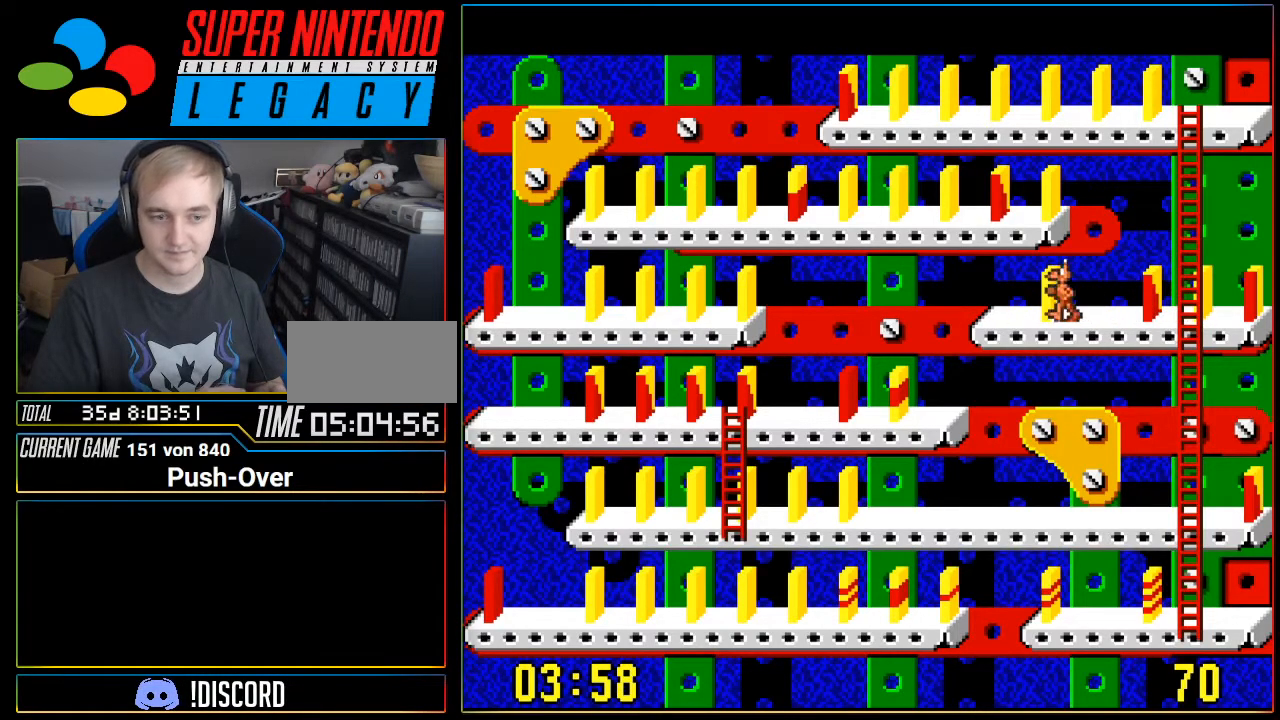
{"buttons": ["DPAD_LEFT"], "events": []}
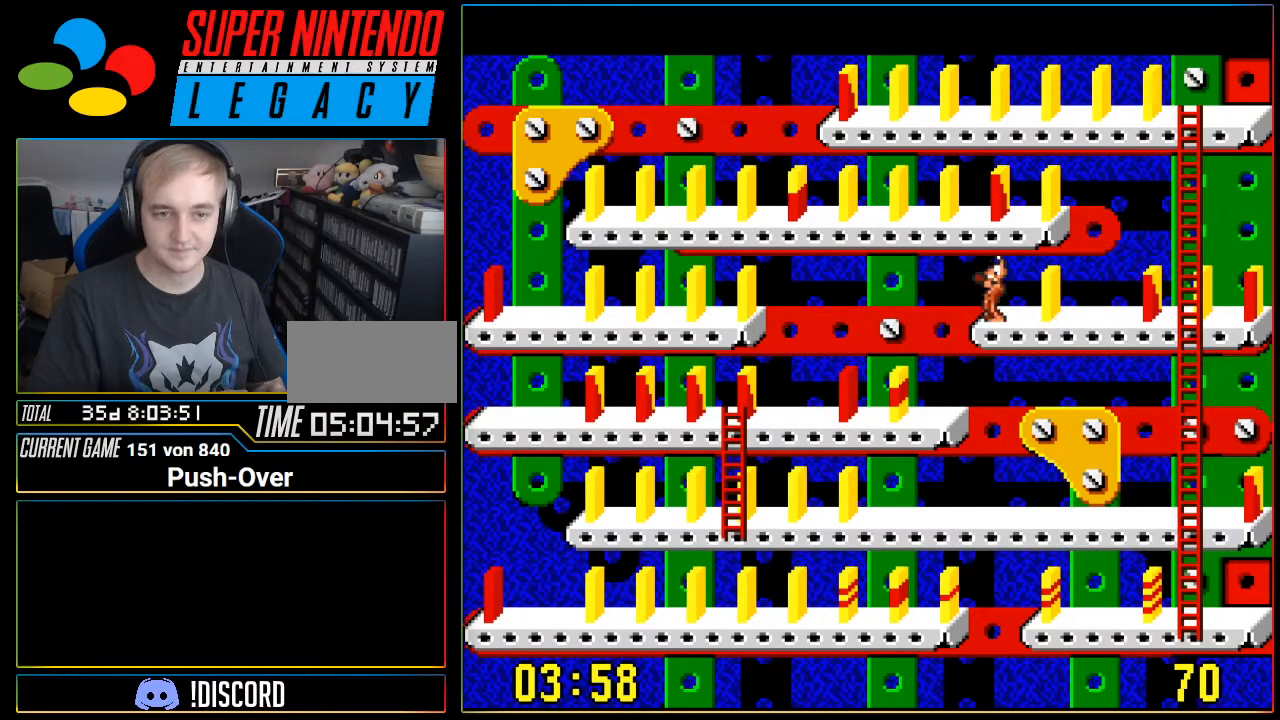
{"buttons": ["DPAD_LEFT"], "events": []}